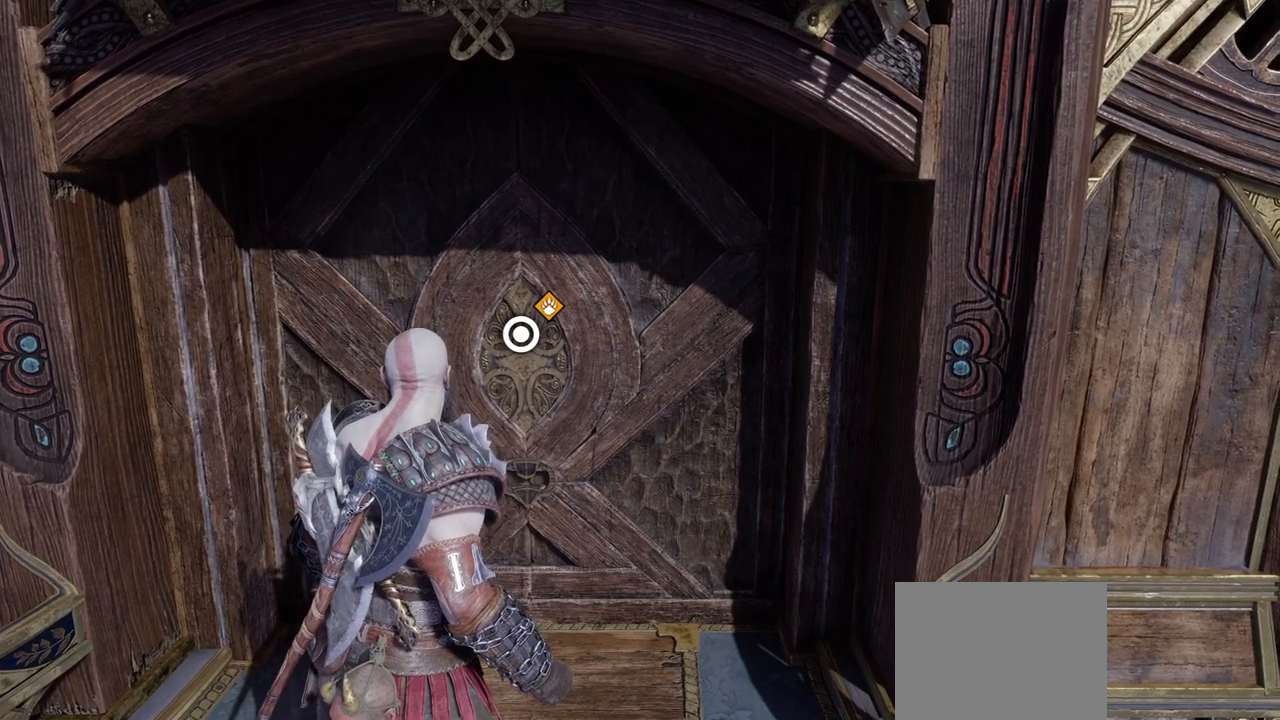
Gameplay with a controller (PlayStation layout); each line is a JSON object with the inputs held at the frame after it. "events" lists button and stick changes between this image and that frame as [ms after this image, input, new state], when the widget could be followed in between. Not read: L3 R3.
{"buttons": [], "left_stick": "center", "right_stick": "center", "events": [[284, "CIRCLE", "down"], [367, "CIRCLE", "up"]]}
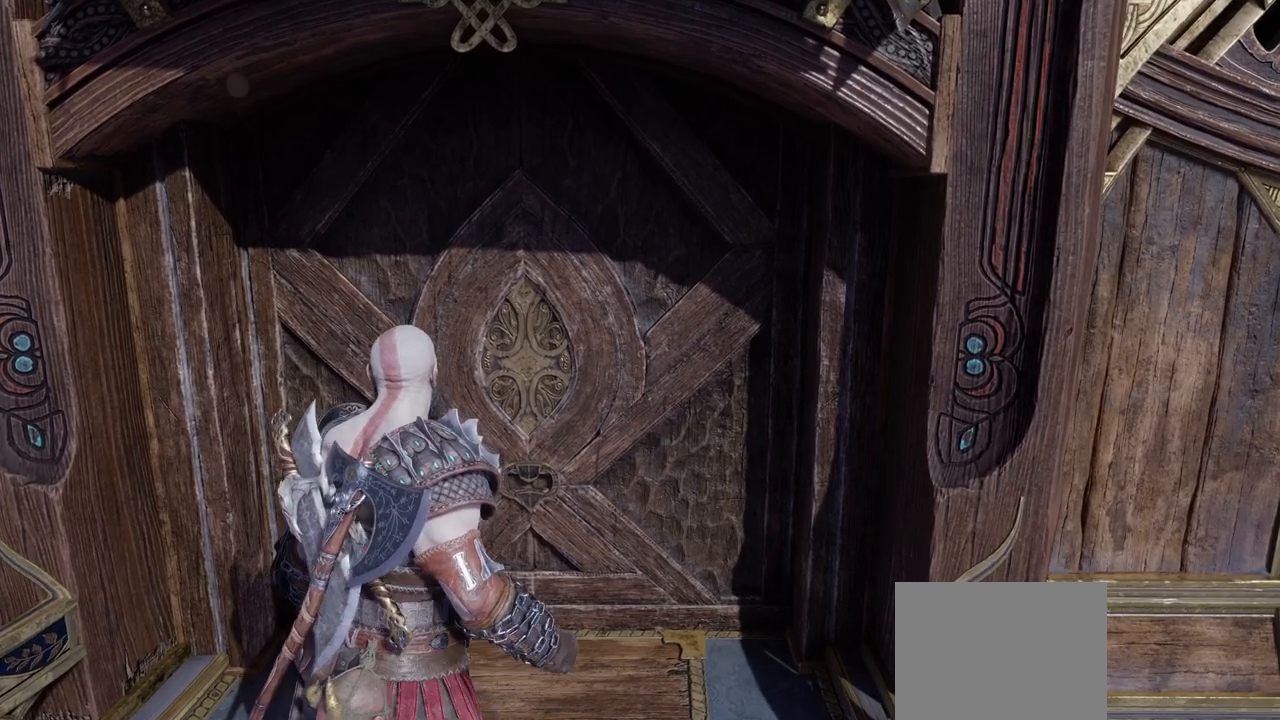
{"buttons": [], "left_stick": "center", "right_stick": "center", "events": [[433, "CROSS", "down"], [450, "CROSS", "up"]]}
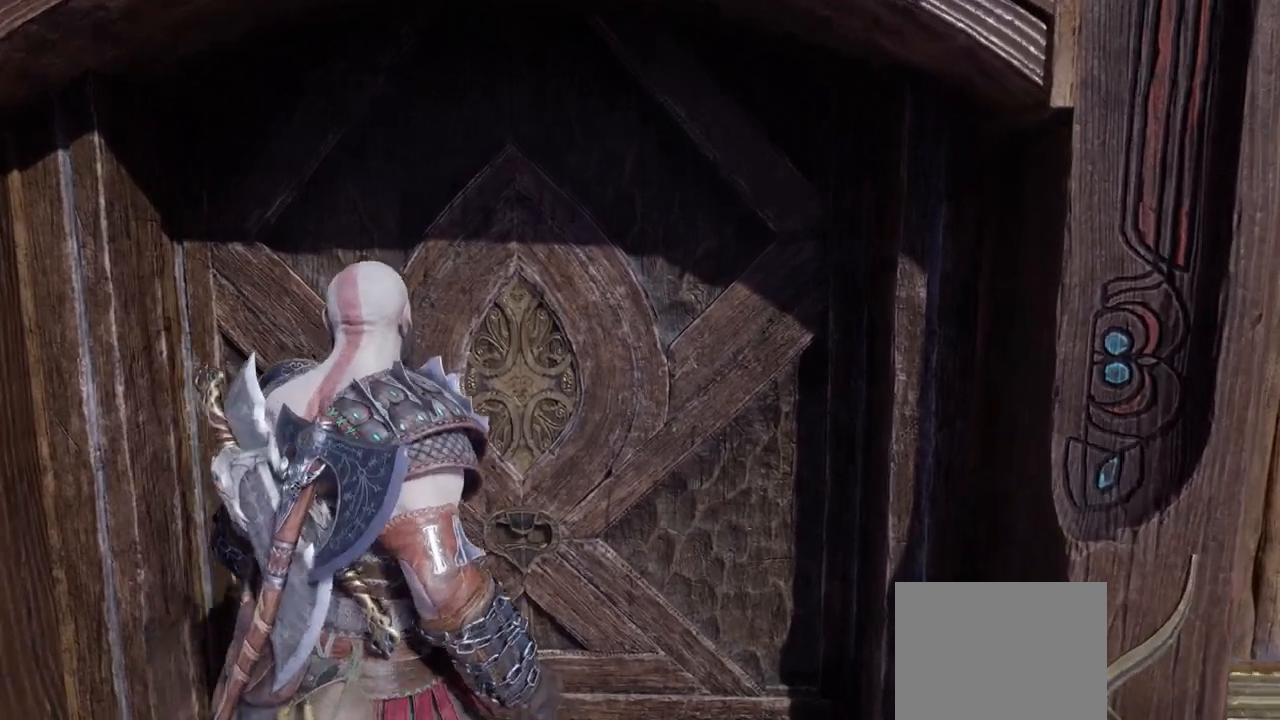
{"buttons": [], "left_stick": "center", "right_stick": "center", "events": []}
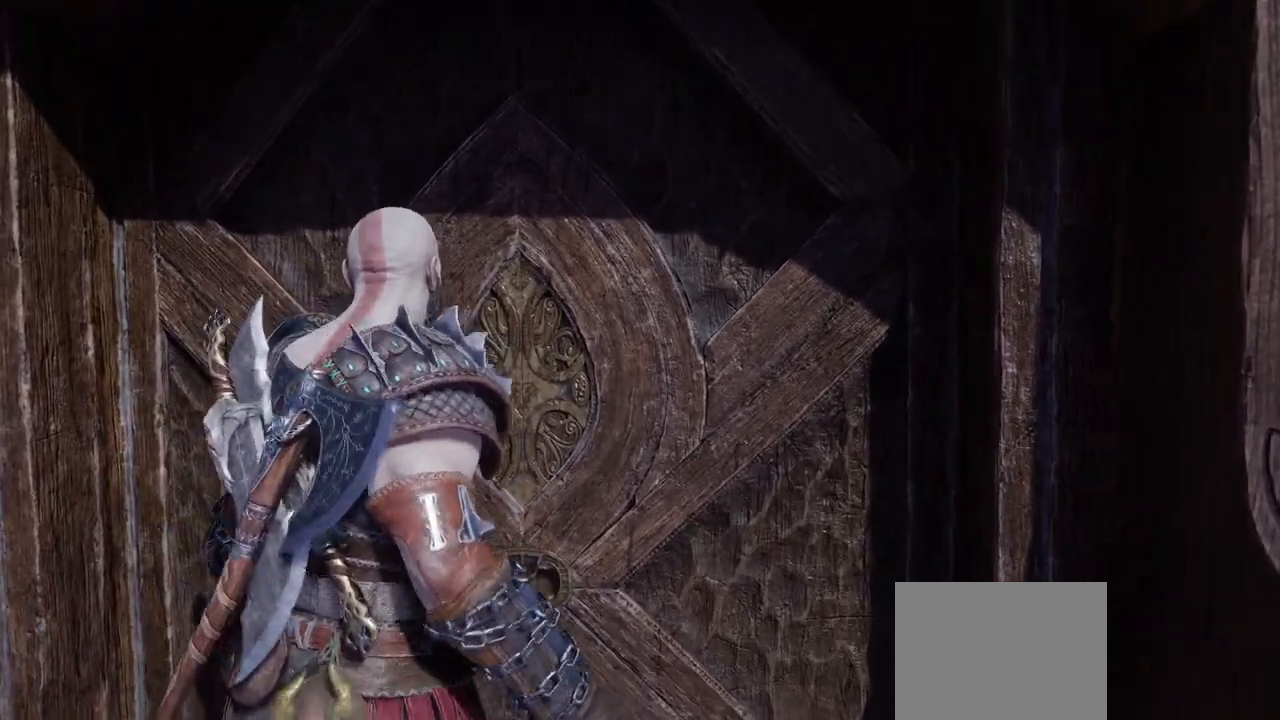
{"buttons": [], "left_stick": "center", "right_stick": "center", "events": []}
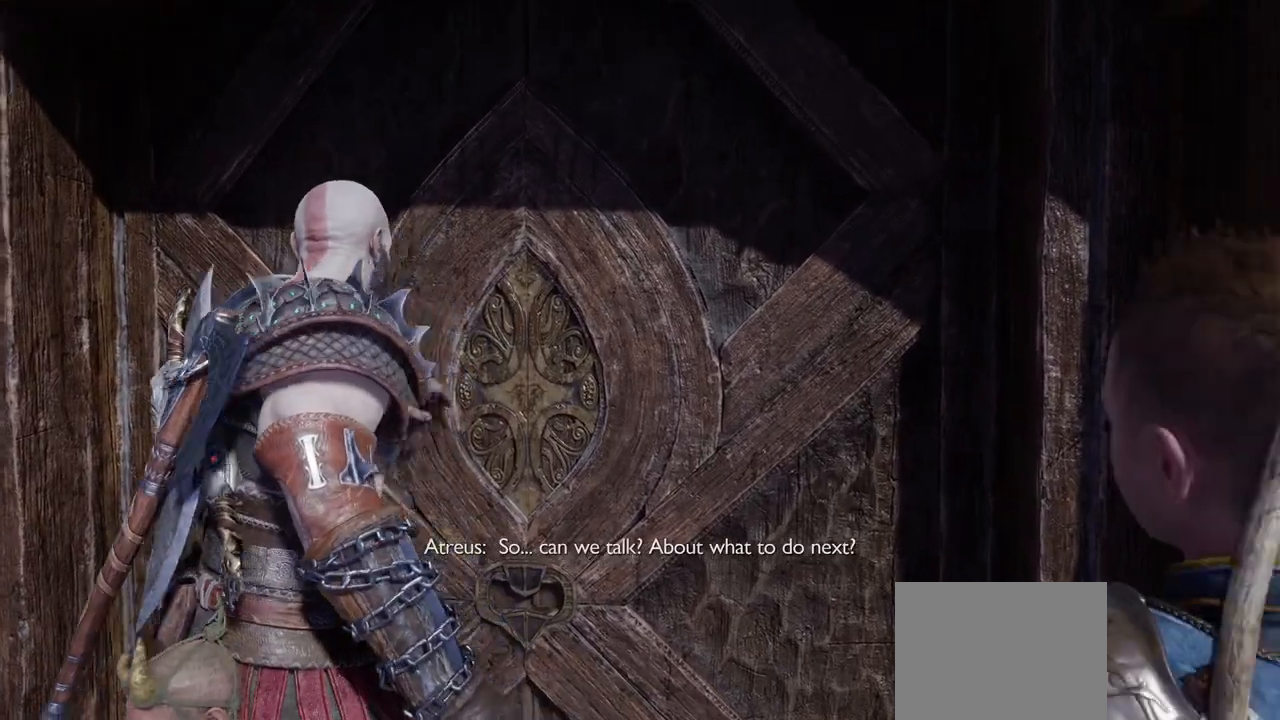
{"buttons": ["TRIANGLE", "HOME"], "left_stick": "center", "right_stick": "center"}
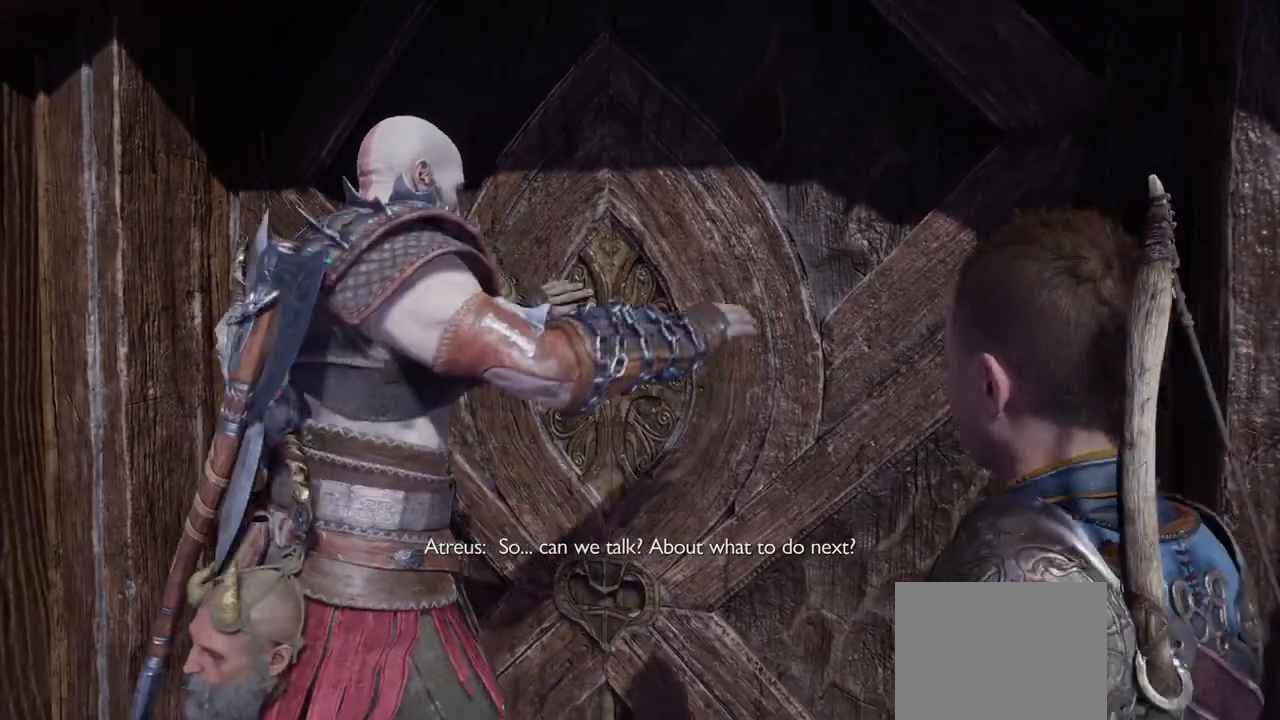
{"buttons": [], "left_stick": "center", "right_stick": "center"}
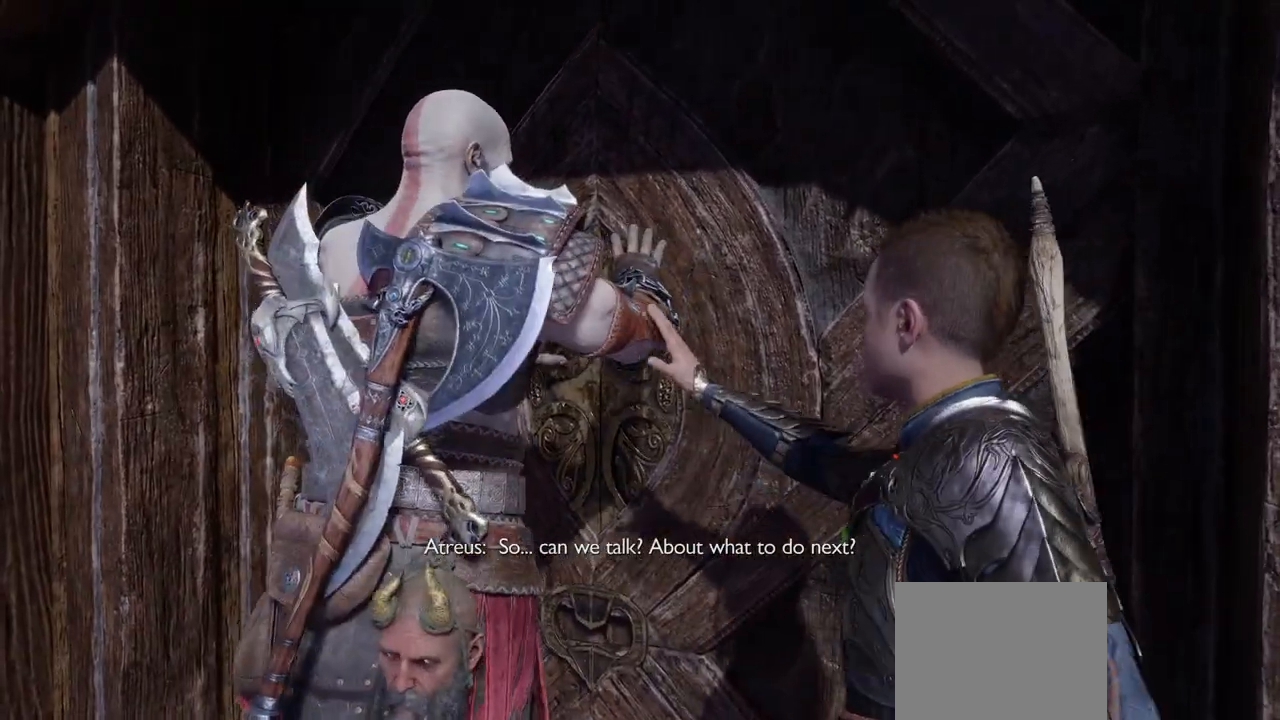
{"buttons": [], "left_stick": "center", "right_stick": "center", "events": []}
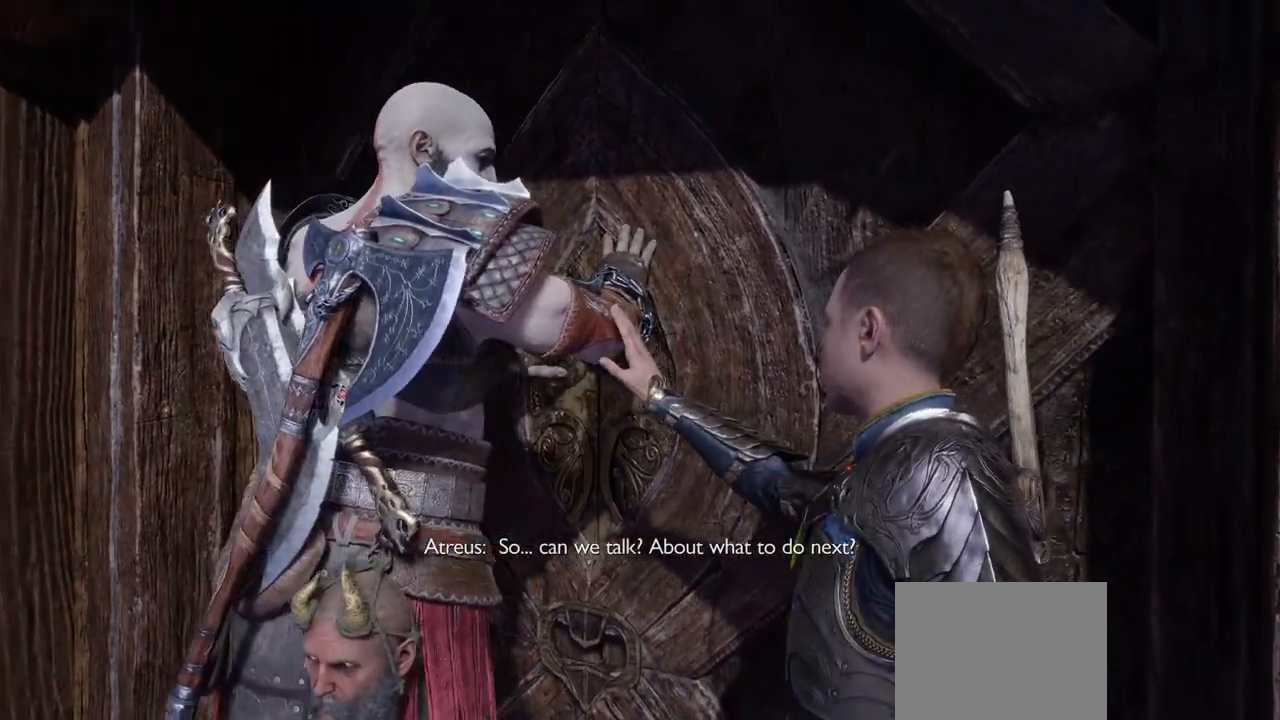
{"buttons": [], "left_stick": "center", "right_stick": "center", "events": []}
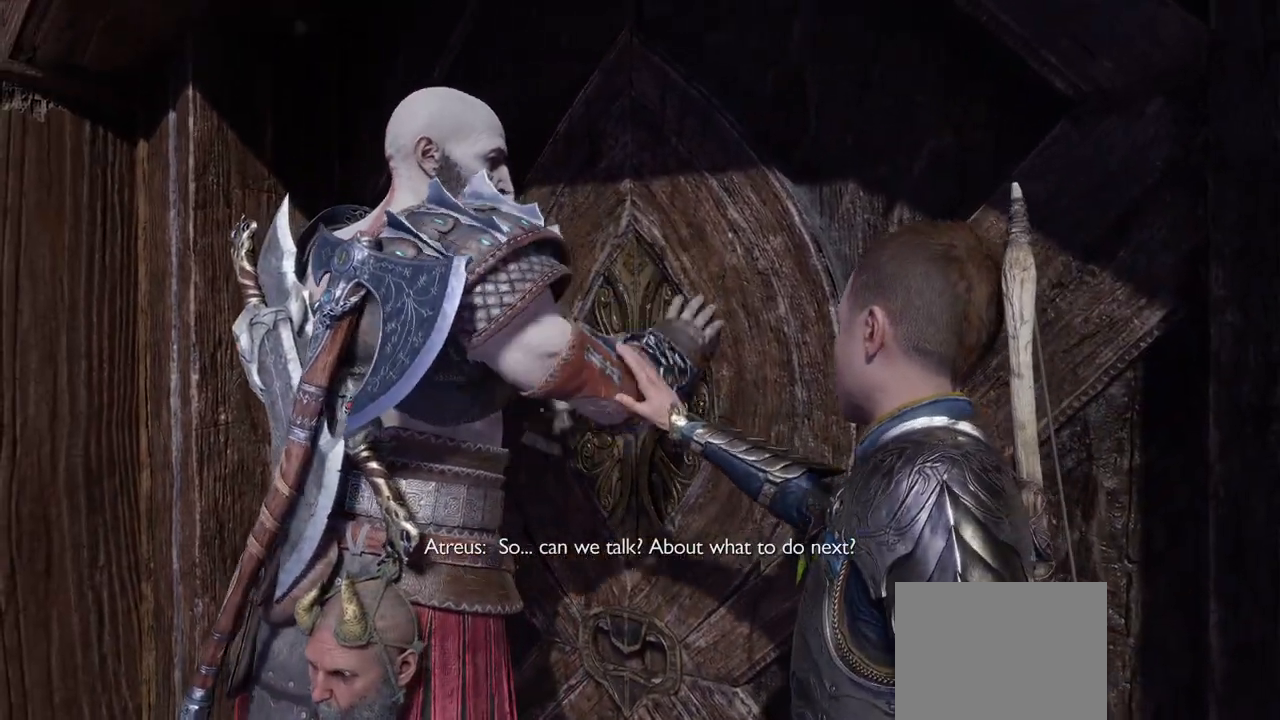
{"buttons": [], "left_stick": "center", "right_stick": "center", "events": []}
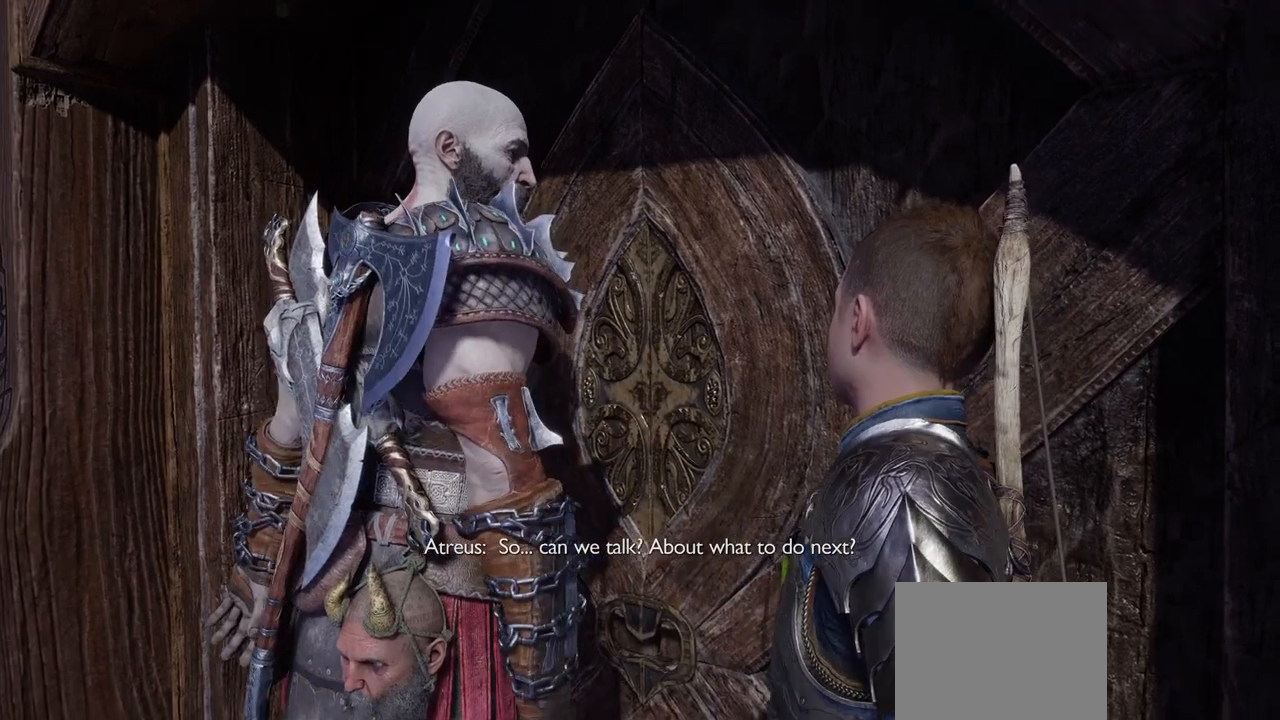
{"buttons": [], "left_stick": "center", "right_stick": "center", "events": [[150, "L1", "down"], [200, "L1", "up"]]}